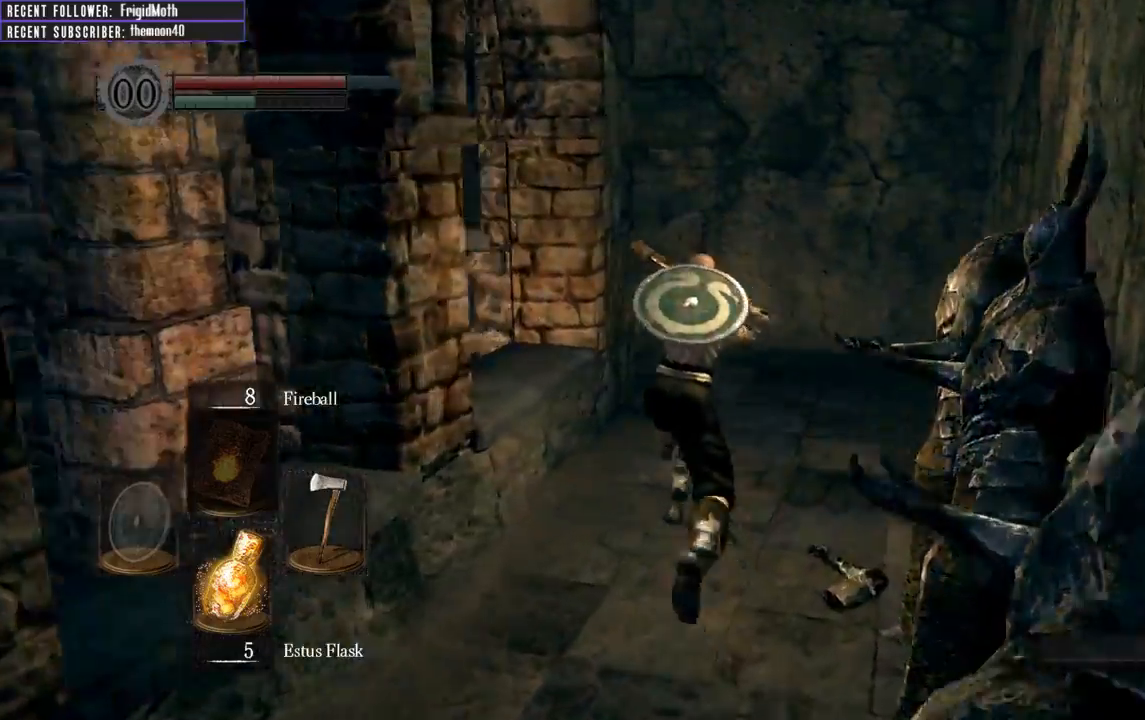
Gameplay with a controller (Xbox layout); each line is a JSON object with the inputs held at the frame after it. "events" lists button and stick changes between this image and that frame as [ms after this image, input, new state], when the widget could be followed in between. Not read: L3.
{"buttons": ["B", "L1"], "left_stick": "up", "right_stick": "left", "events": [[50, "right_stick", "up-left"], [183, "right_stick", "center"], [233, "right_stick", "left"]]}
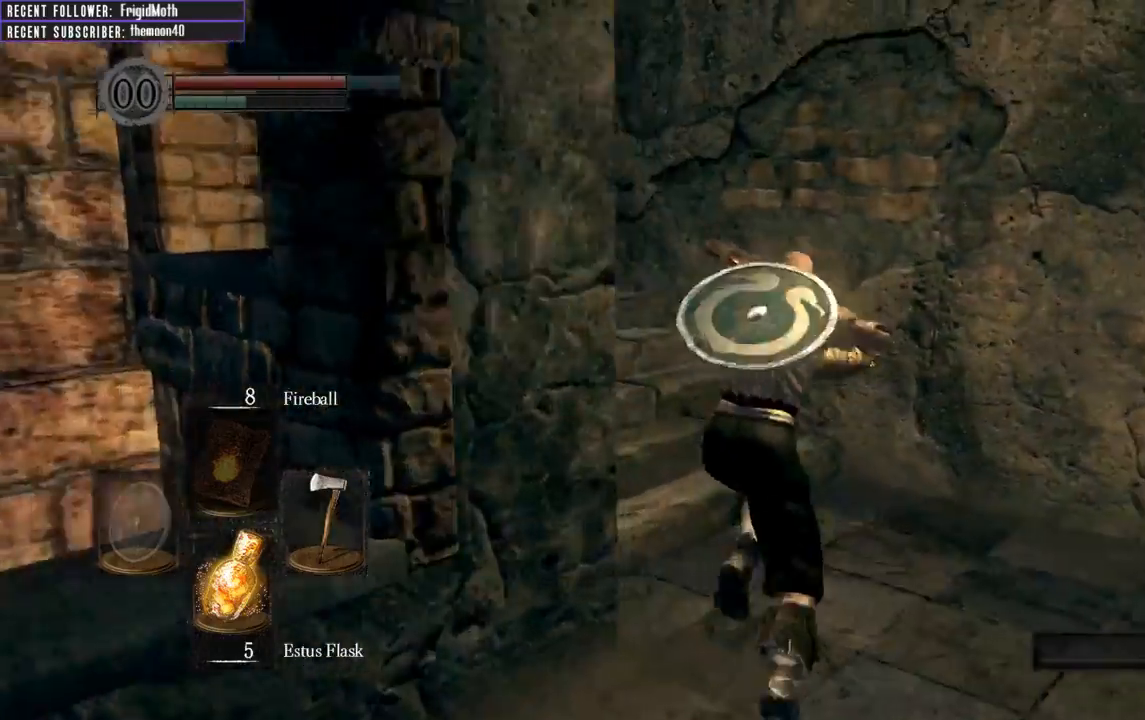
{"buttons": ["B", "L1"], "left_stick": "up", "right_stick": "center", "events": [[433, "right_stick", "center"]]}
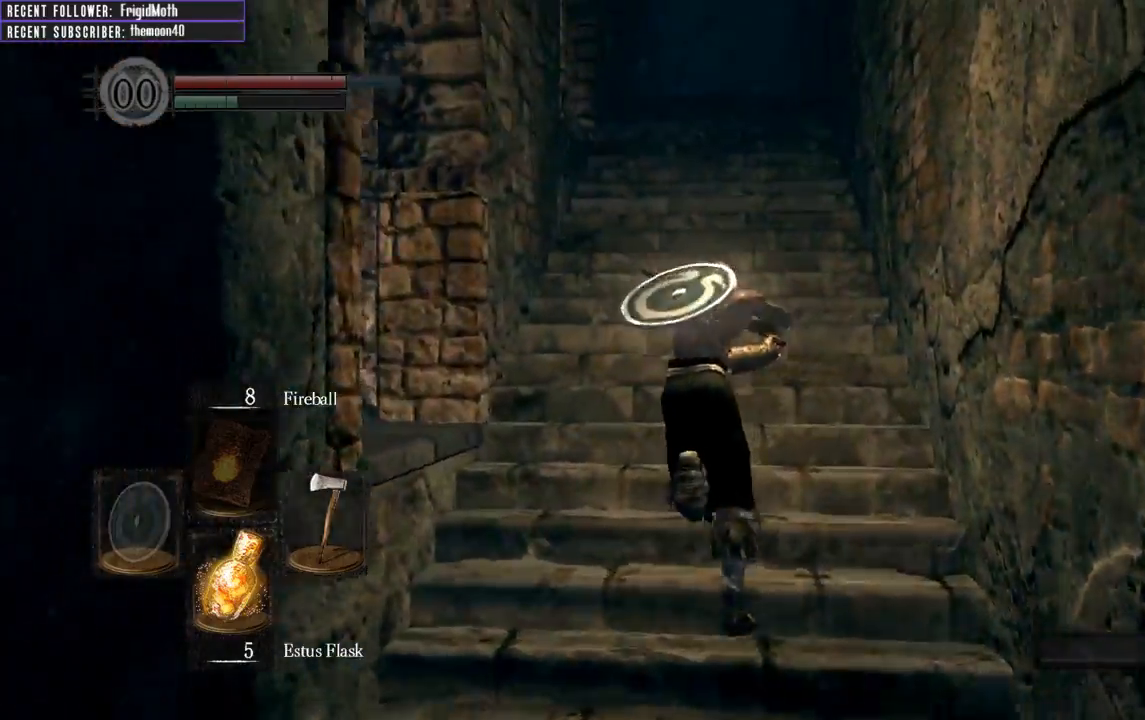
{"buttons": ["B", "L1"], "left_stick": "up", "right_stick": "center", "events": []}
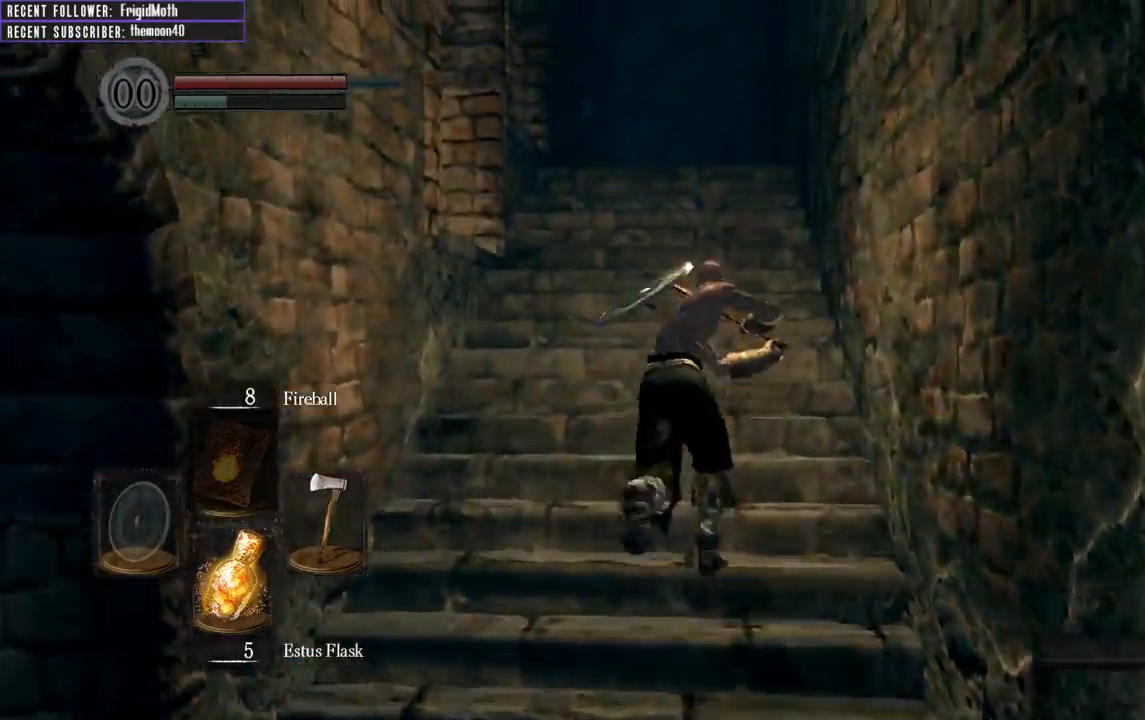
{"buttons": [], "left_stick": "up", "right_stick": "center", "events": [[250, "B", "up"], [267, "right_stick", "left"], [300, "L1", "up"], [417, "right_stick", "center"]]}
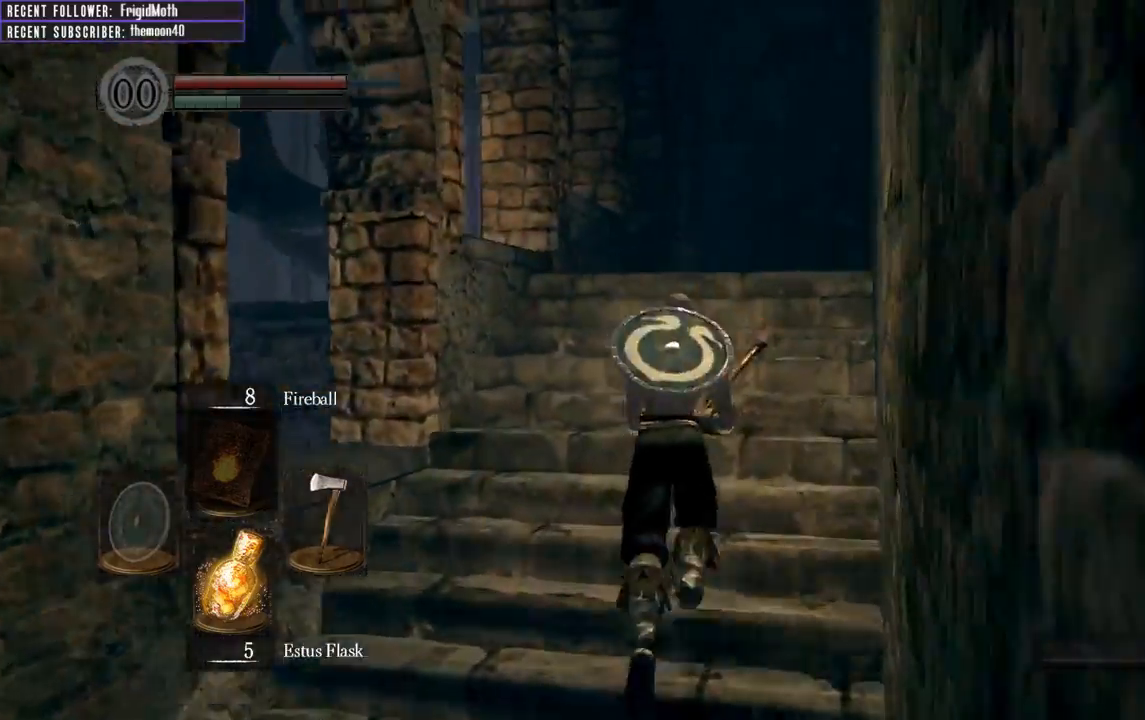
{"buttons": [], "left_stick": "up", "right_stick": "center", "events": []}
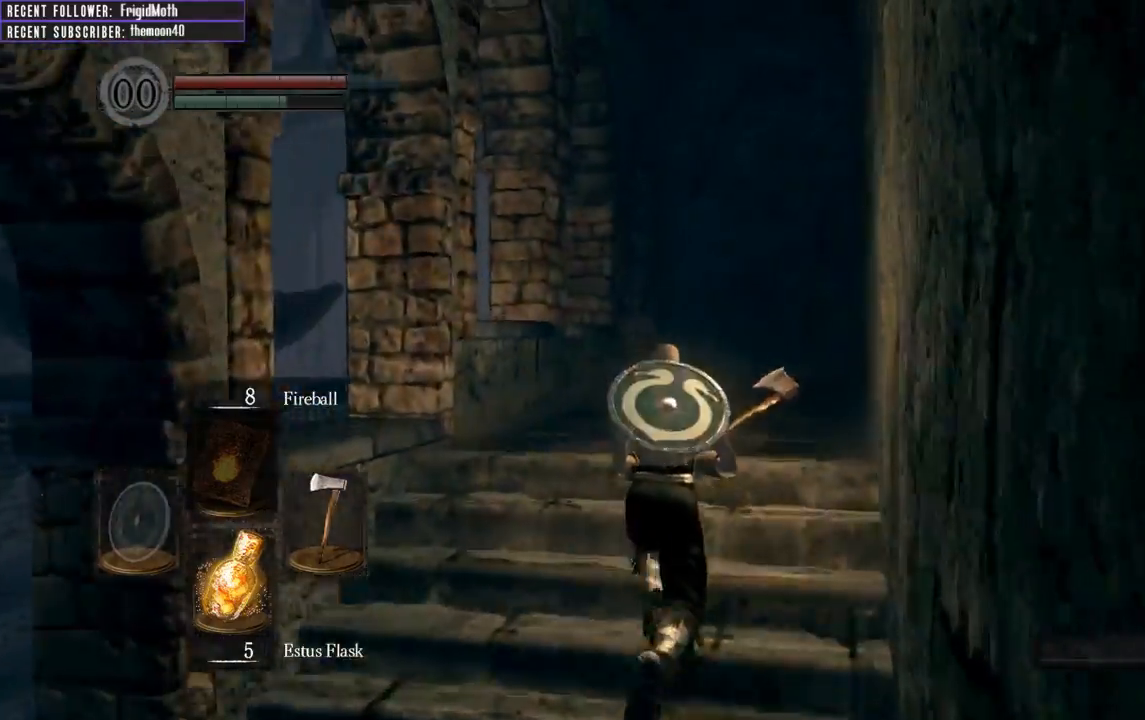
{"buttons": [], "left_stick": "up", "right_stick": "center", "events": [[100, "right_stick", "up-left"], [367, "right_stick", "center"]]}
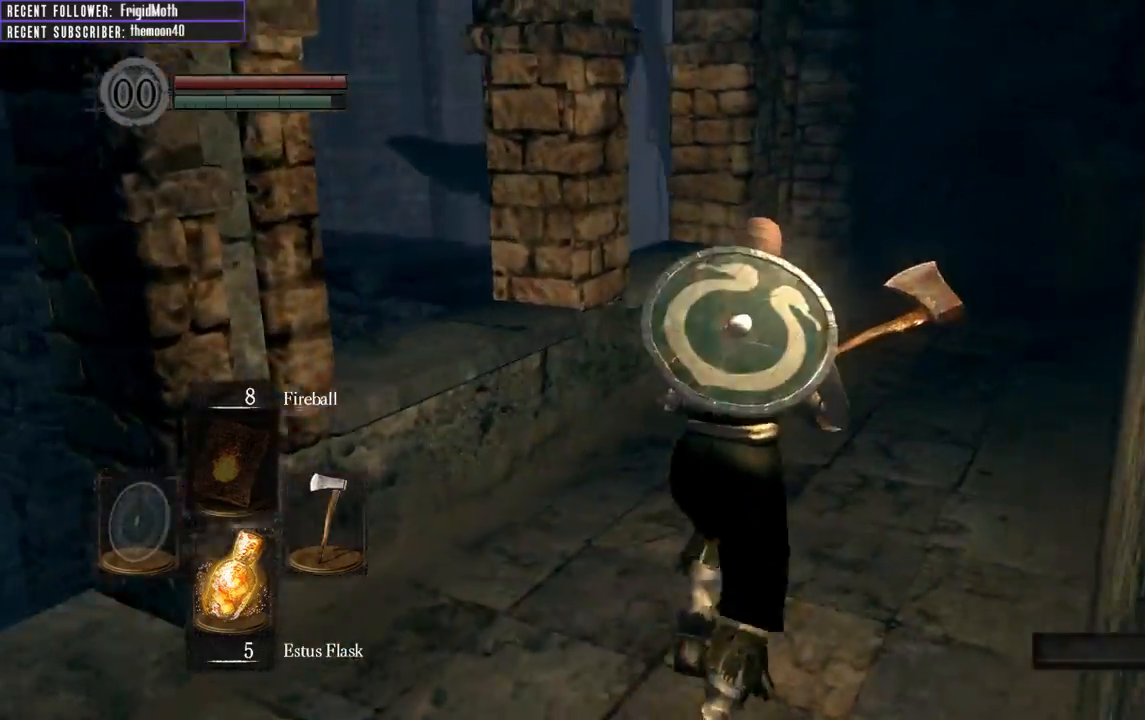
{"buttons": [], "left_stick": "up", "right_stick": "up-left", "events": [[300, "right_stick", "left"], [417, "right_stick", "up-left"]]}
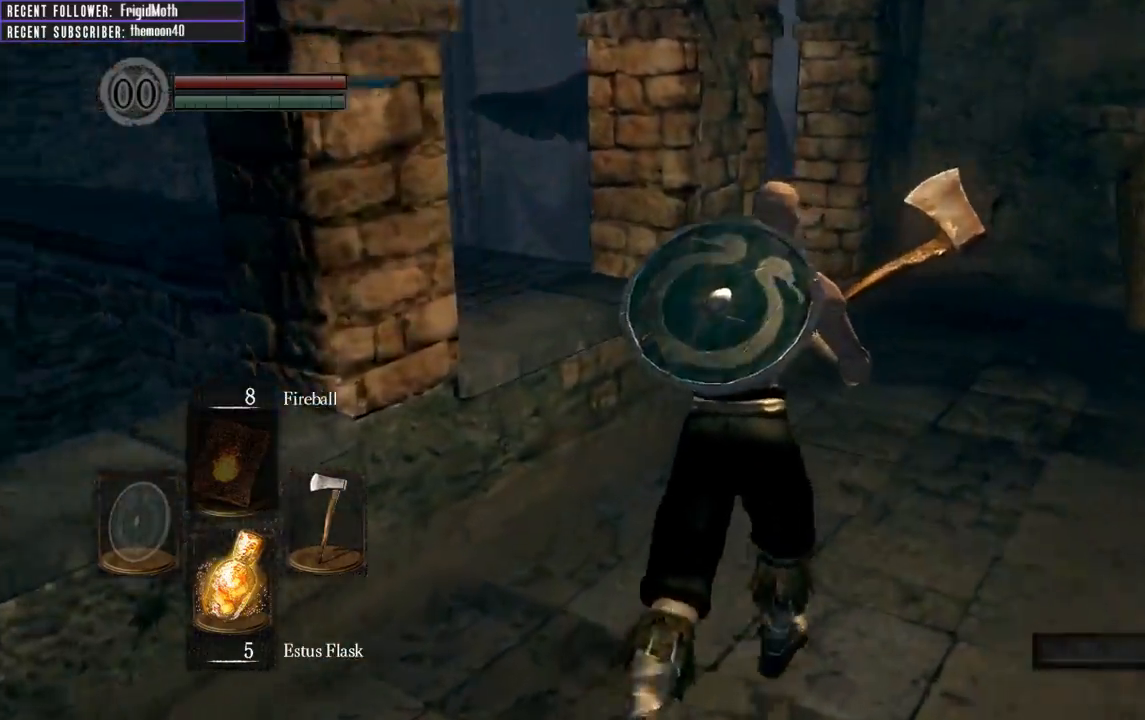
{"buttons": ["B", "L1"], "left_stick": "up", "right_stick": "left", "events": [[17, "right_stick", "center"], [117, "B", "down"], [117, "L1", "down"], [333, "right_stick", "left"]]}
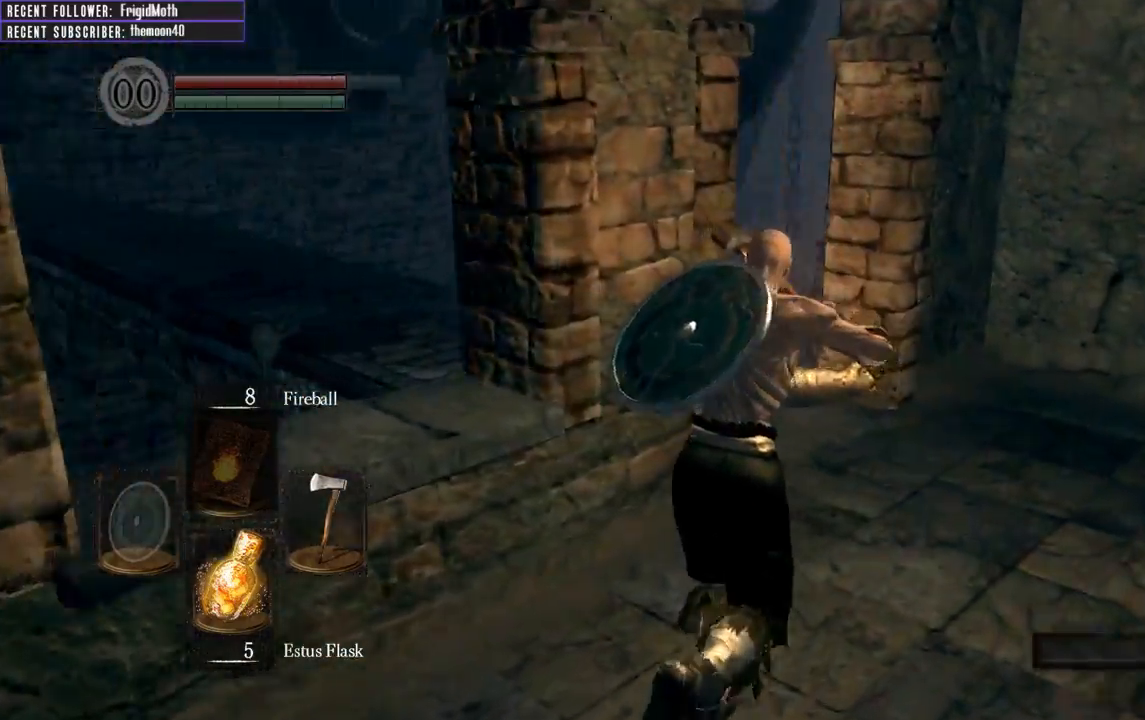
{"buttons": ["B", "L1"], "left_stick": "up", "right_stick": "left", "events": [[200, "right_stick", "center"], [400, "right_stick", "left"]]}
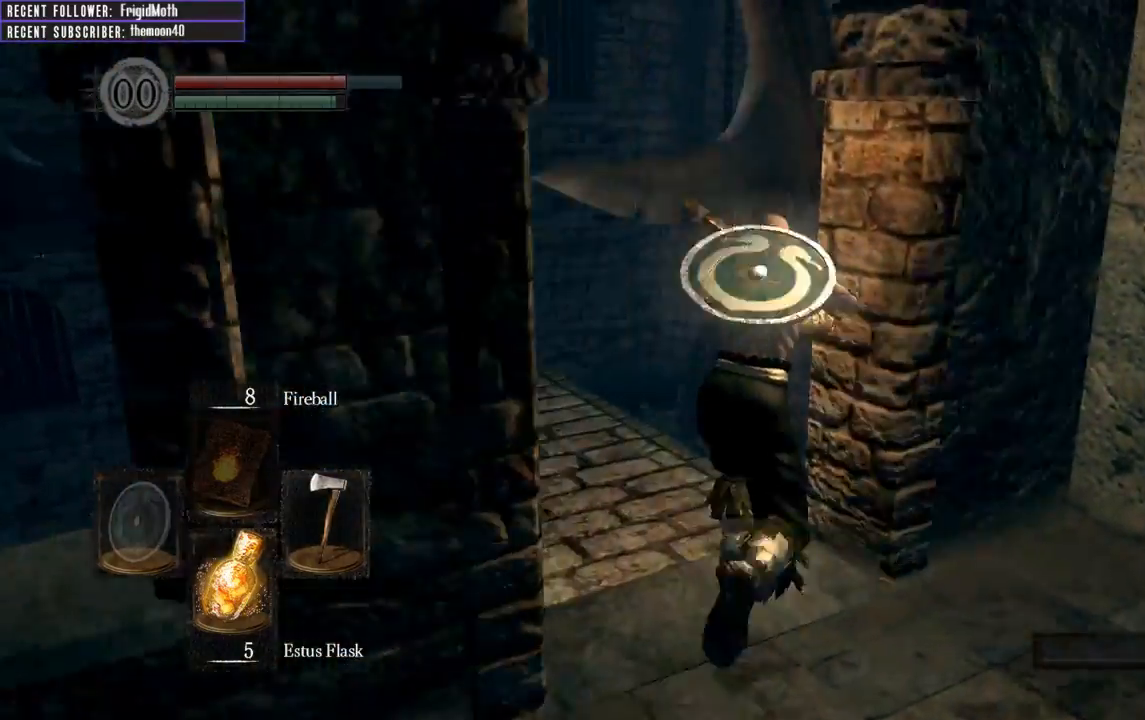
{"buttons": ["B", "L1"], "left_stick": "up", "right_stick": "left", "events": [[150, "right_stick", "center"], [367, "right_stick", "left"]]}
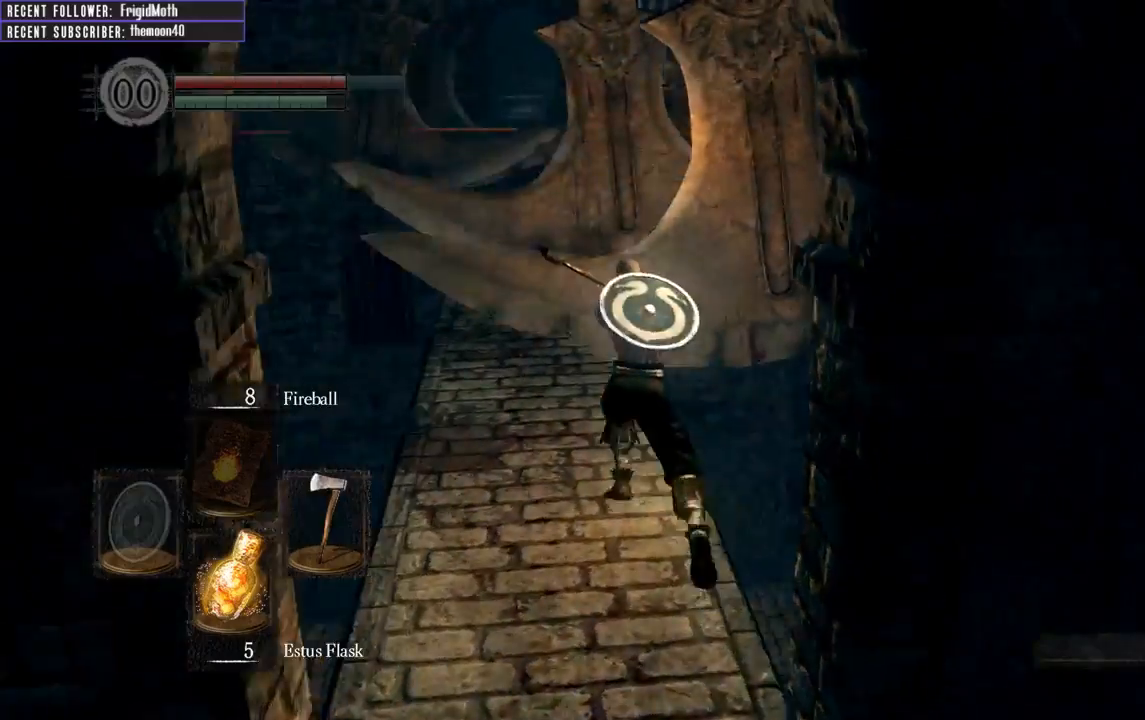
{"buttons": ["B", "L1"], "left_stick": "up", "right_stick": "center", "events": [[100, "right_stick", "center"]]}
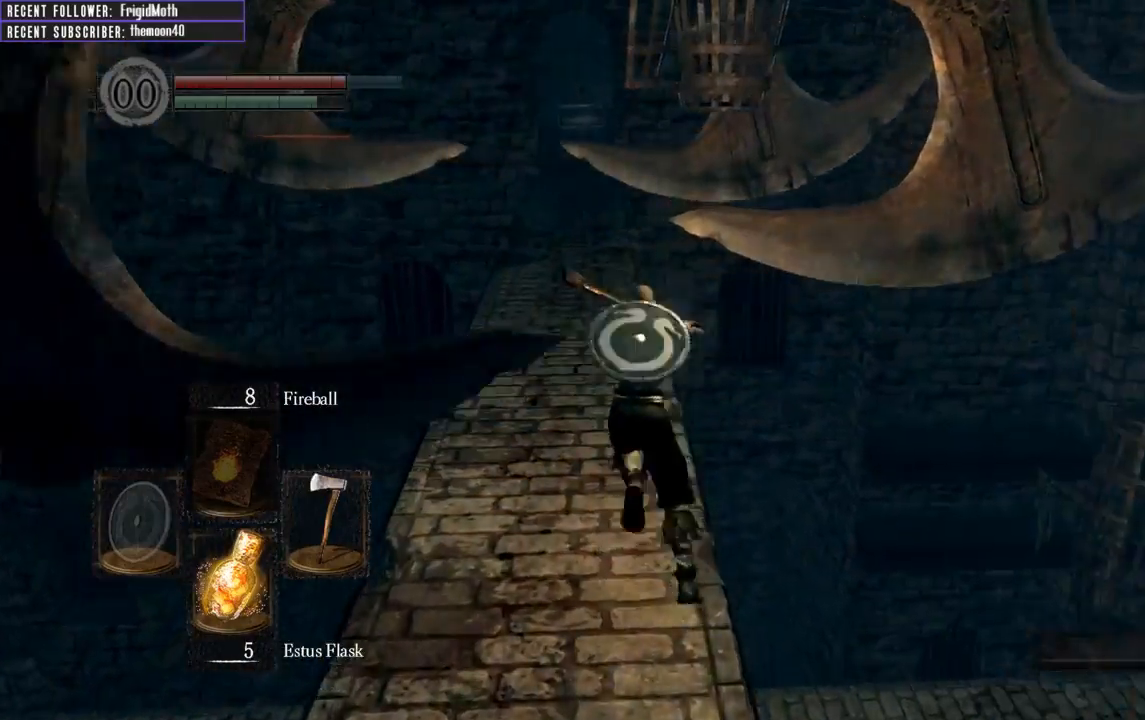
{"buttons": ["B", "L1"], "left_stick": "up", "right_stick": "center", "events": [[83, "right_stick", "up-left"], [183, "right_stick", "center"]]}
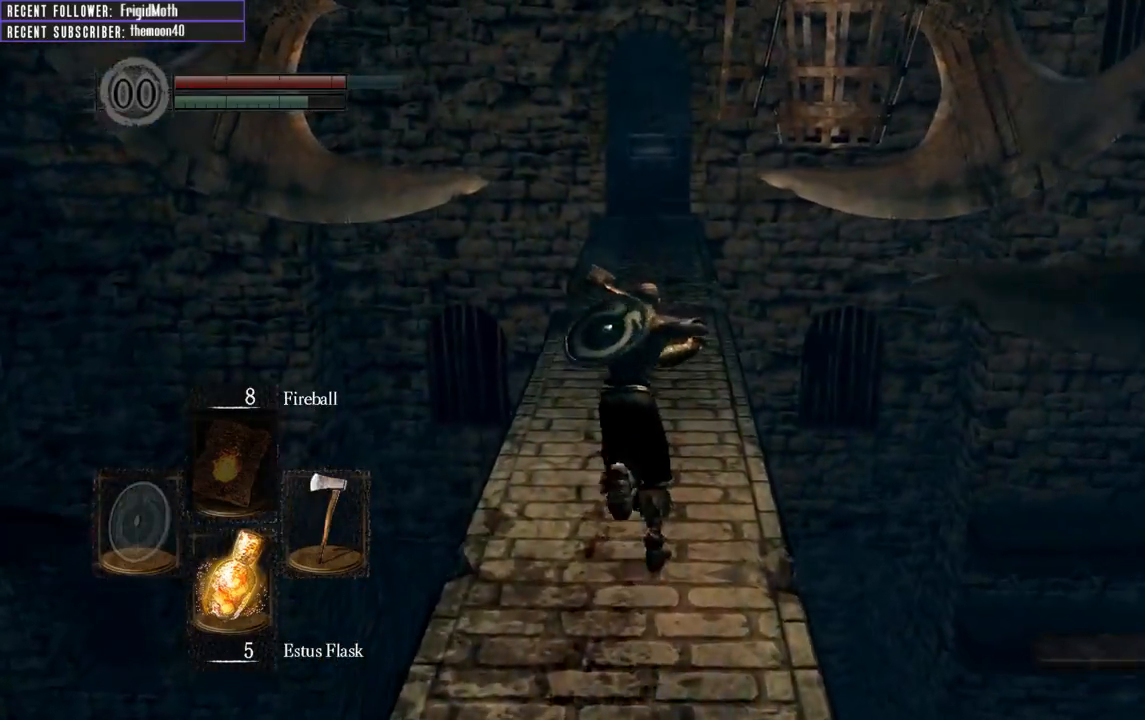
{"buttons": ["B", "L1"], "left_stick": "up-right", "right_stick": "center", "events": [[483, "left_stick", "up-right"]]}
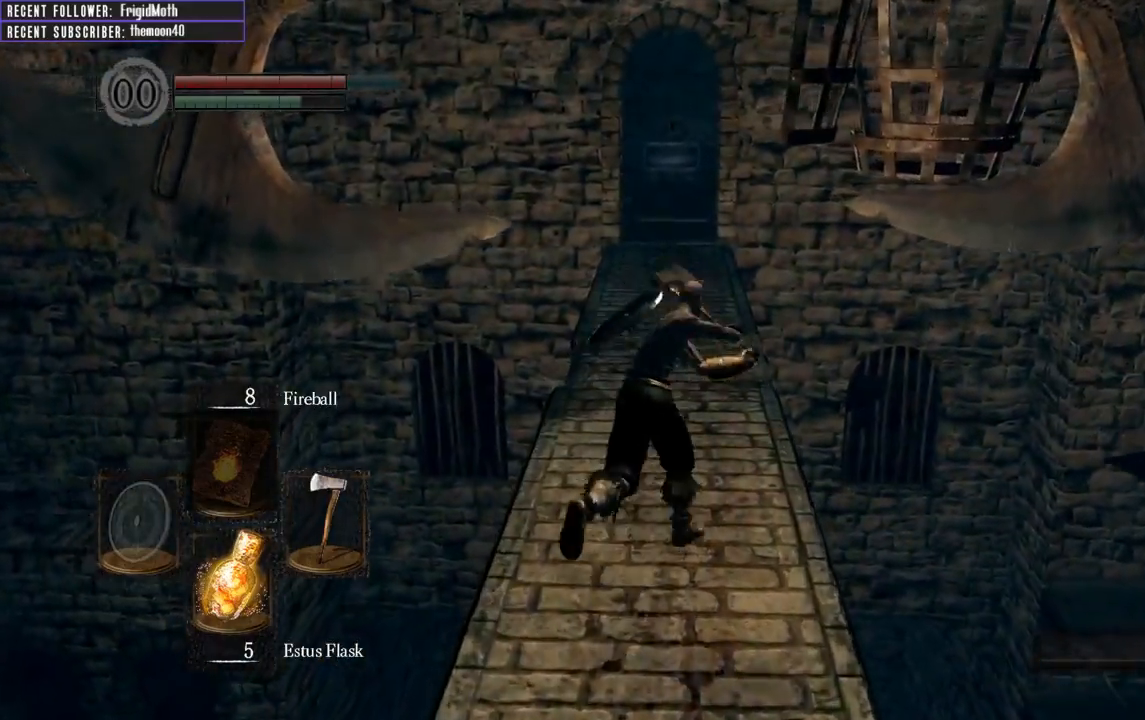
{"buttons": ["B", "L1"], "left_stick": "up", "right_stick": "center", "events": [[150, "left_stick", "down-right"], [233, "left_stick", "down-left"], [383, "left_stick", "up-left"], [450, "left_stick", "up"]]}
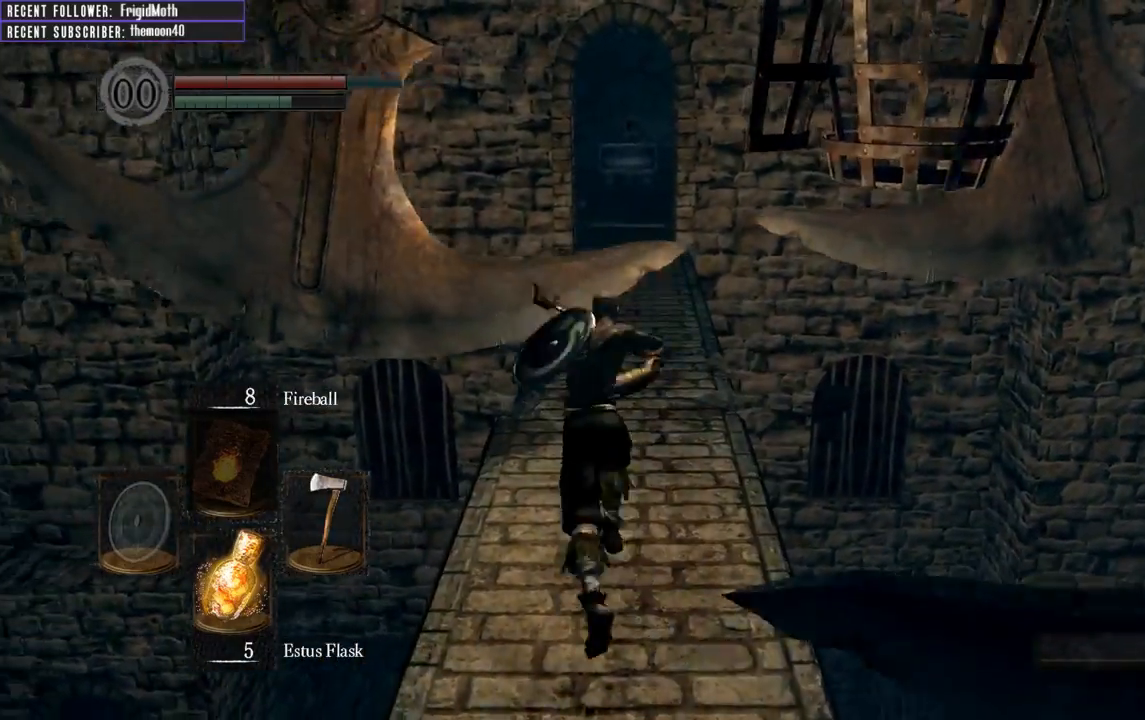
{"buttons": ["B", "L1"], "left_stick": "up", "right_stick": "center", "events": []}
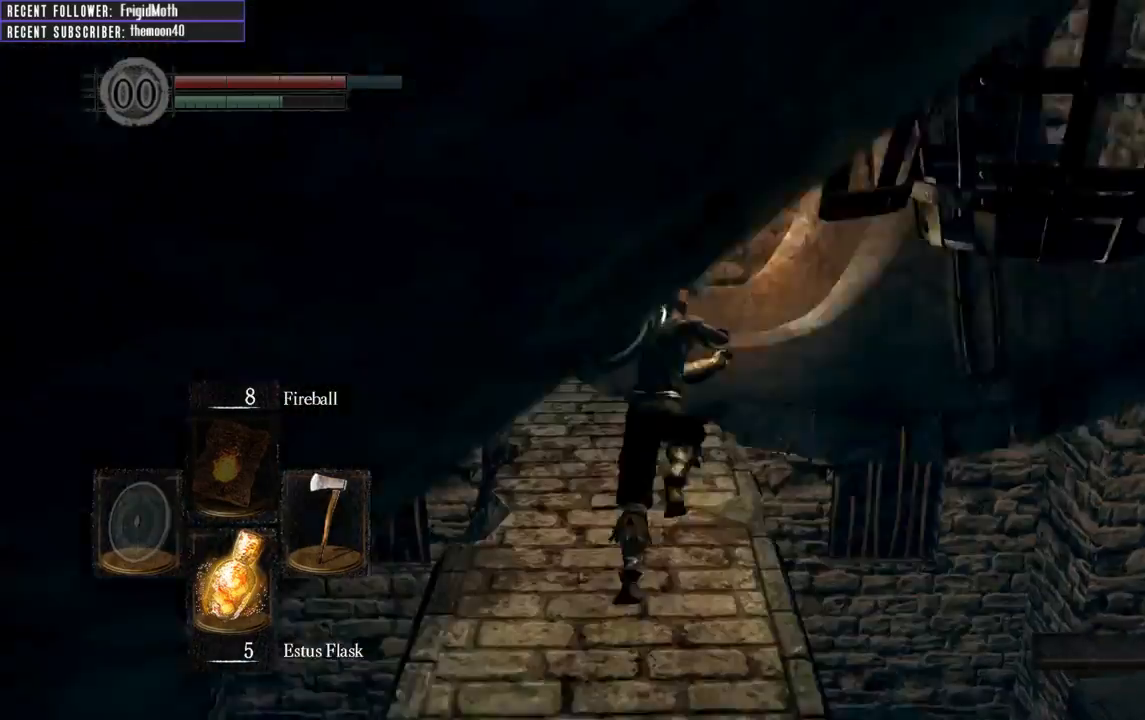
{"buttons": ["B", "L1"], "left_stick": "up", "right_stick": "up-left", "events": [[450, "right_stick", "up-left"]]}
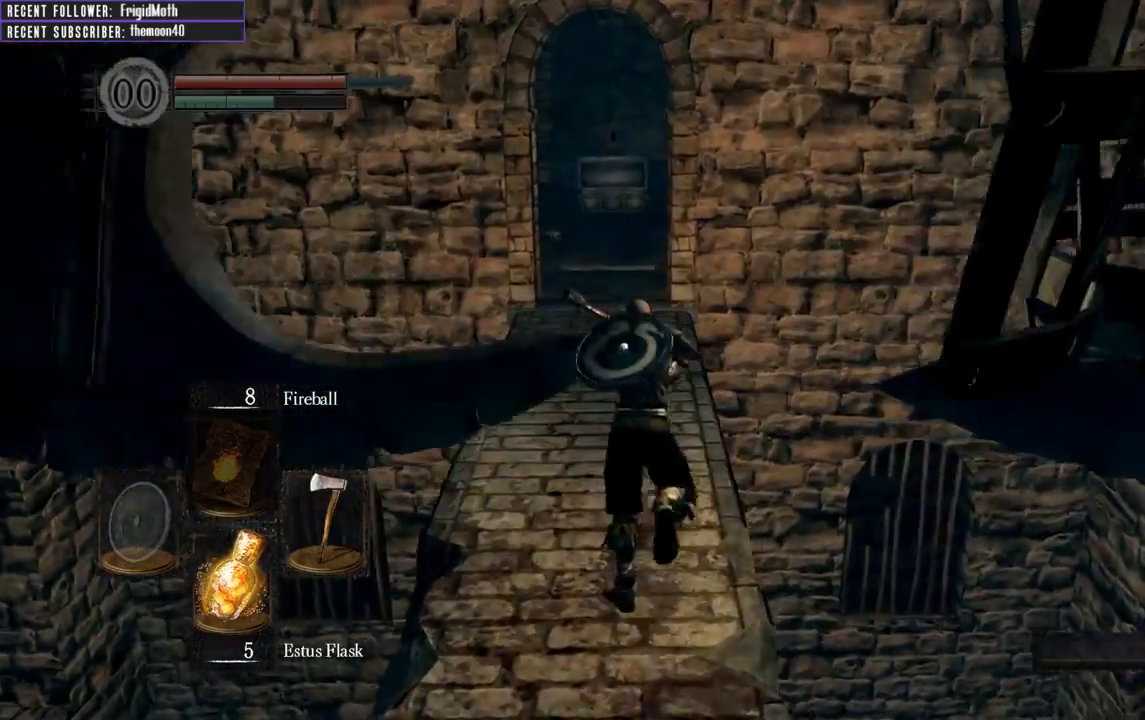
{"buttons": ["B", "L1"], "left_stick": "up", "right_stick": "center", "events": [[100, "right_stick", "center"]]}
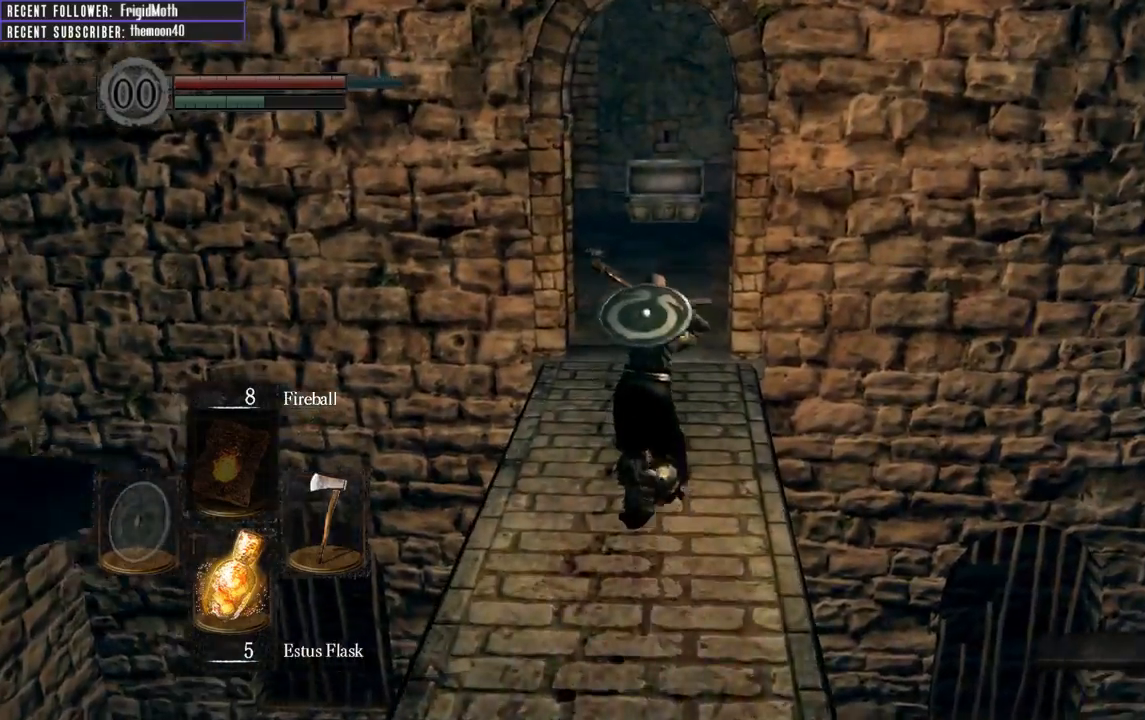
{"buttons": ["B", "L1"], "left_stick": "up", "right_stick": "center", "events": []}
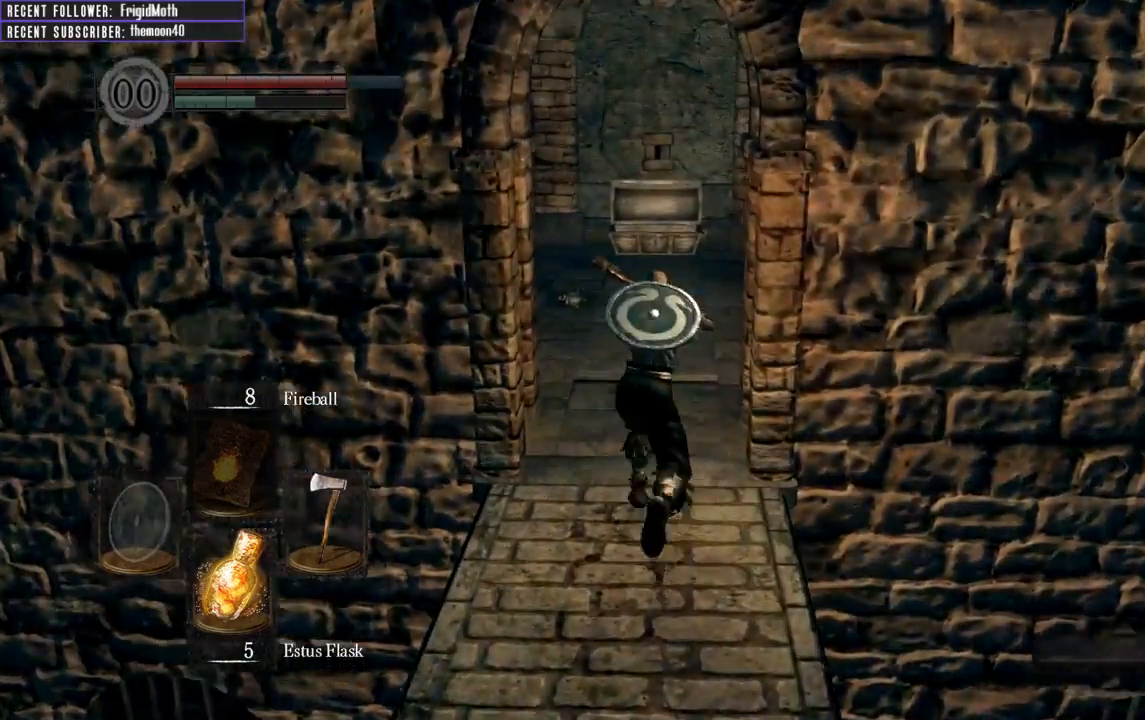
{"buttons": ["B", "L1"], "left_stick": "up", "right_stick": "center", "events": [[350, "right_stick", "right"], [467, "right_stick", "center"]]}
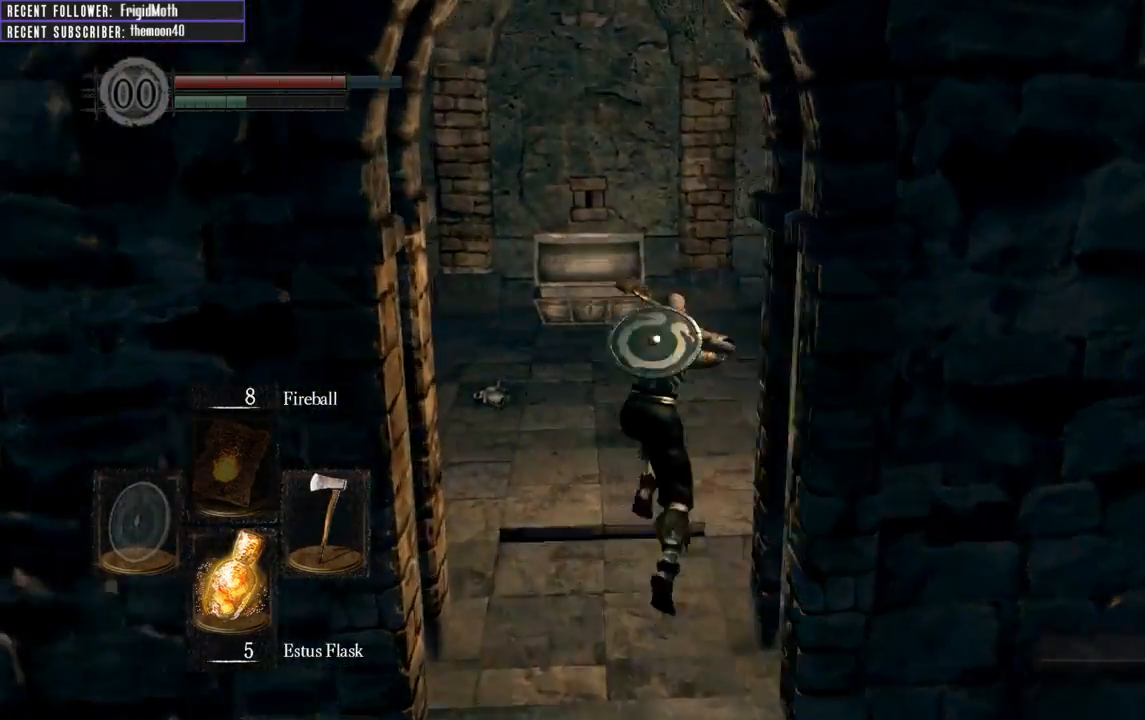
{"buttons": ["B", "L1"], "left_stick": "up", "right_stick": "center", "events": [[117, "right_stick", "right"], [333, "right_stick", "center"]]}
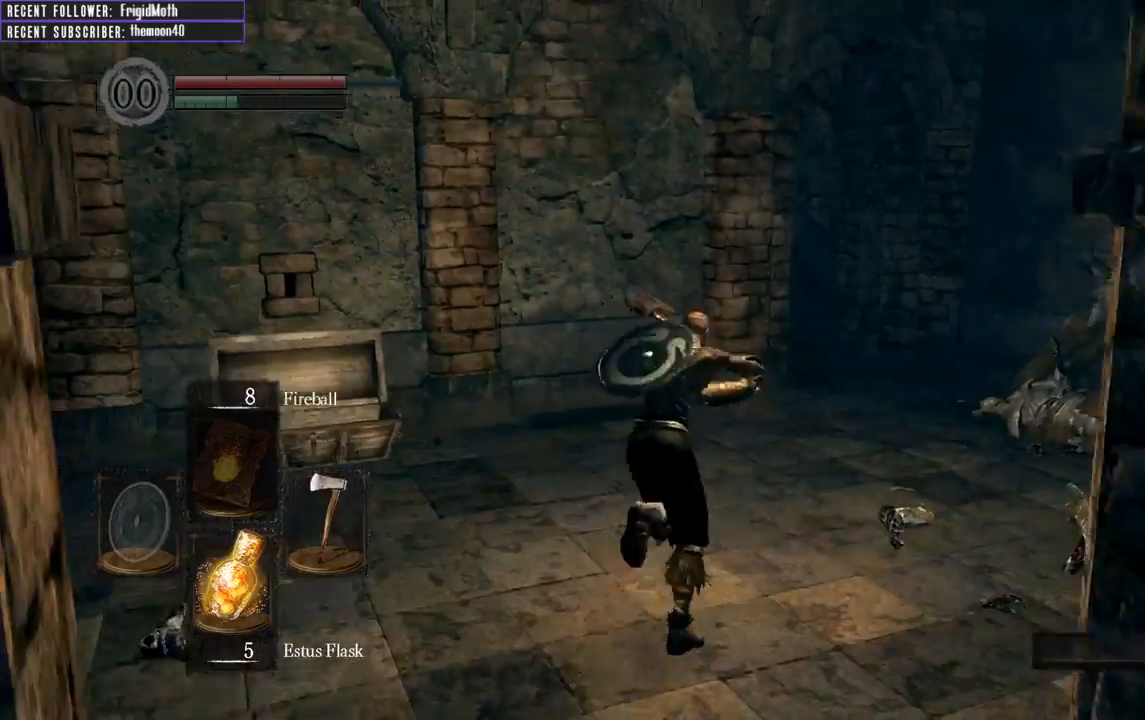
{"buttons": ["B", "L1"], "left_stick": "up", "right_stick": "center", "events": [[83, "right_stick", "right"], [233, "right_stick", "center"]]}
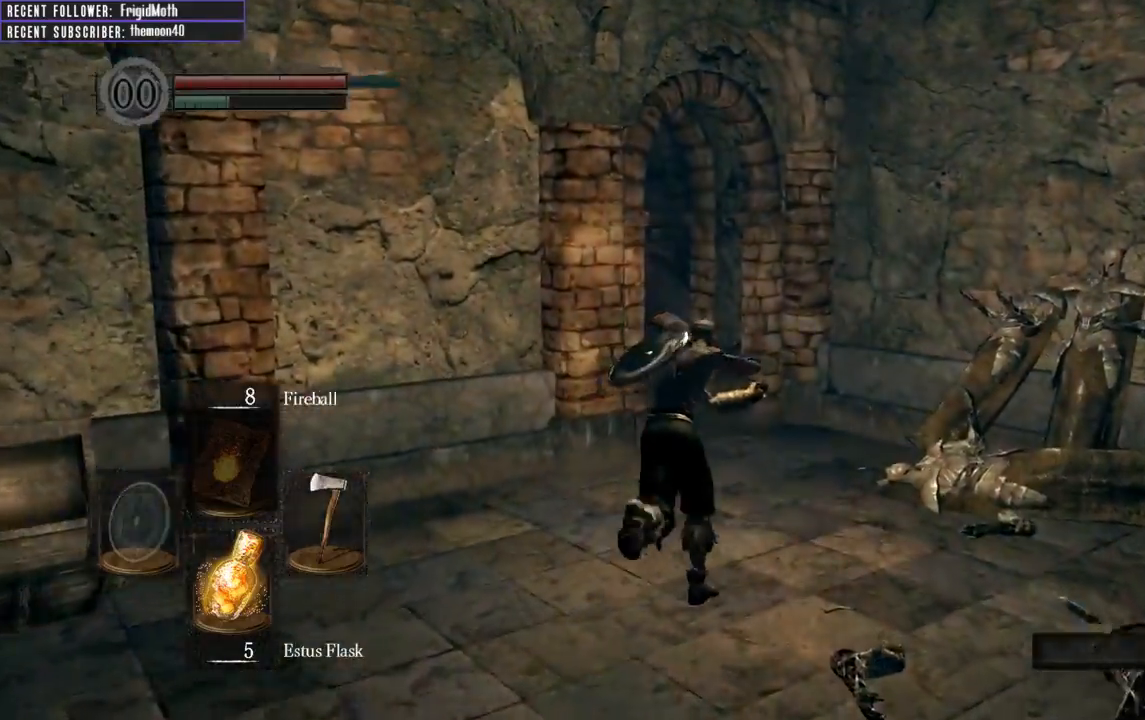
{"buttons": ["B", "L1"], "left_stick": "up", "right_stick": "up-left", "events": [[300, "right_stick", "up-left"]]}
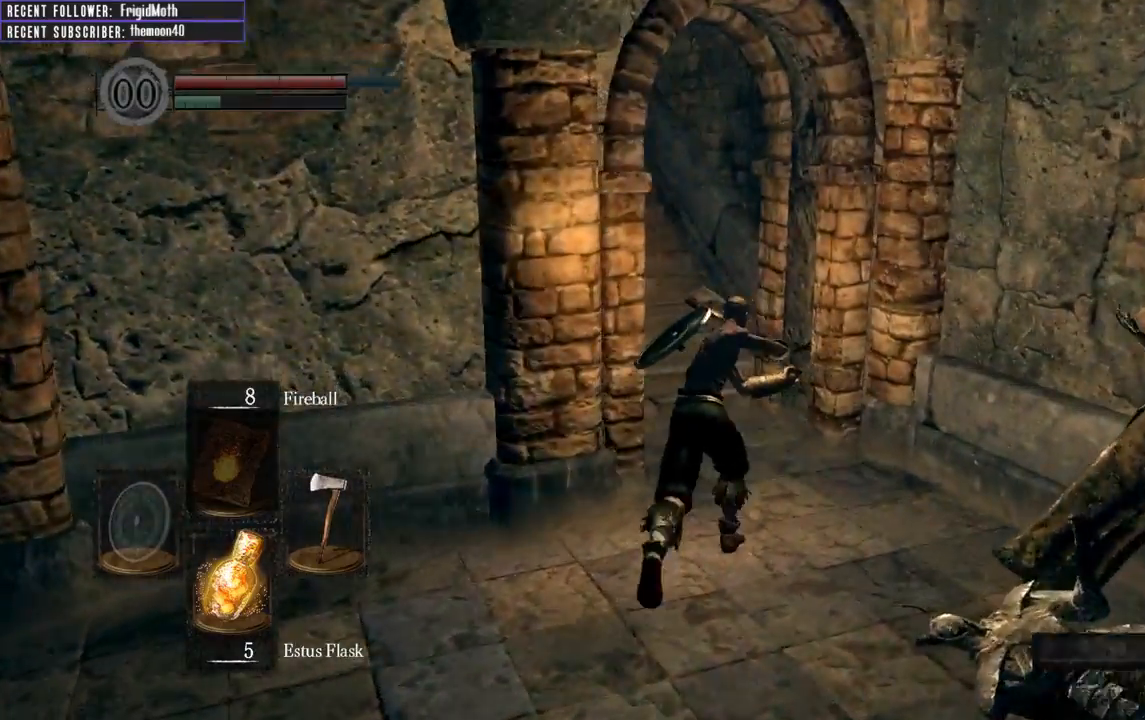
{"buttons": [], "left_stick": "up", "right_stick": "center", "events": [[133, "right_stick", "center"], [183, "B", "up"], [200, "L1", "up"], [350, "right_stick", "left"], [483, "right_stick", "center"]]}
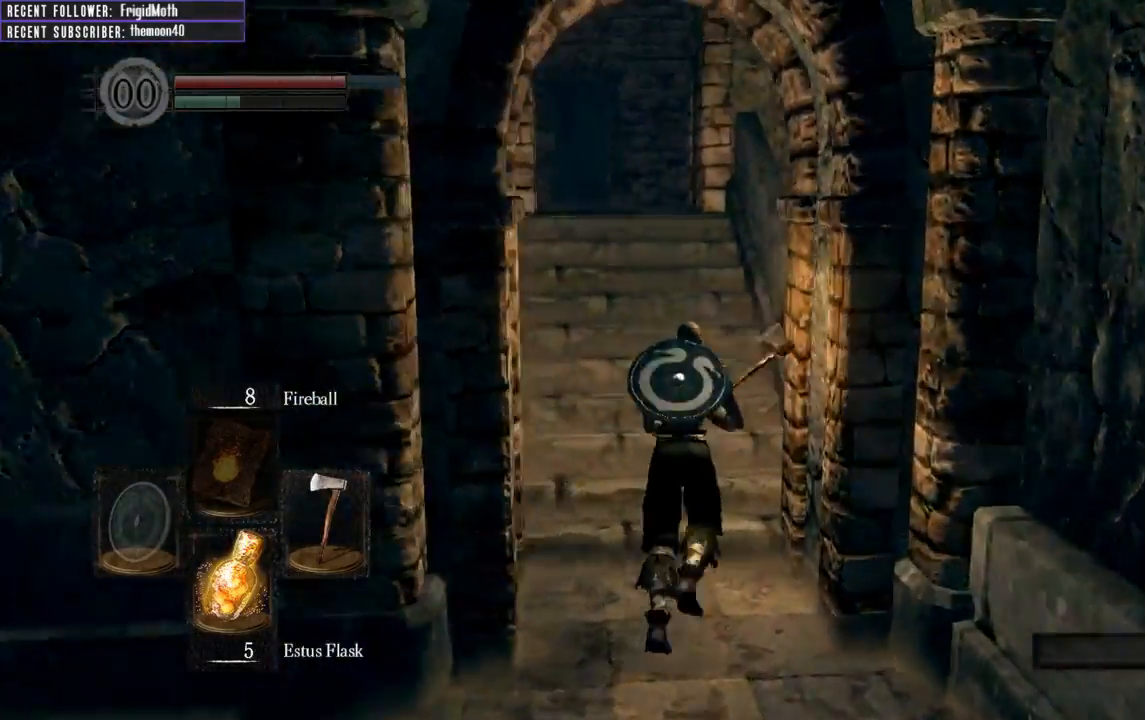
{"buttons": [], "left_stick": "up", "right_stick": "left", "events": [[450, "right_stick", "left"]]}
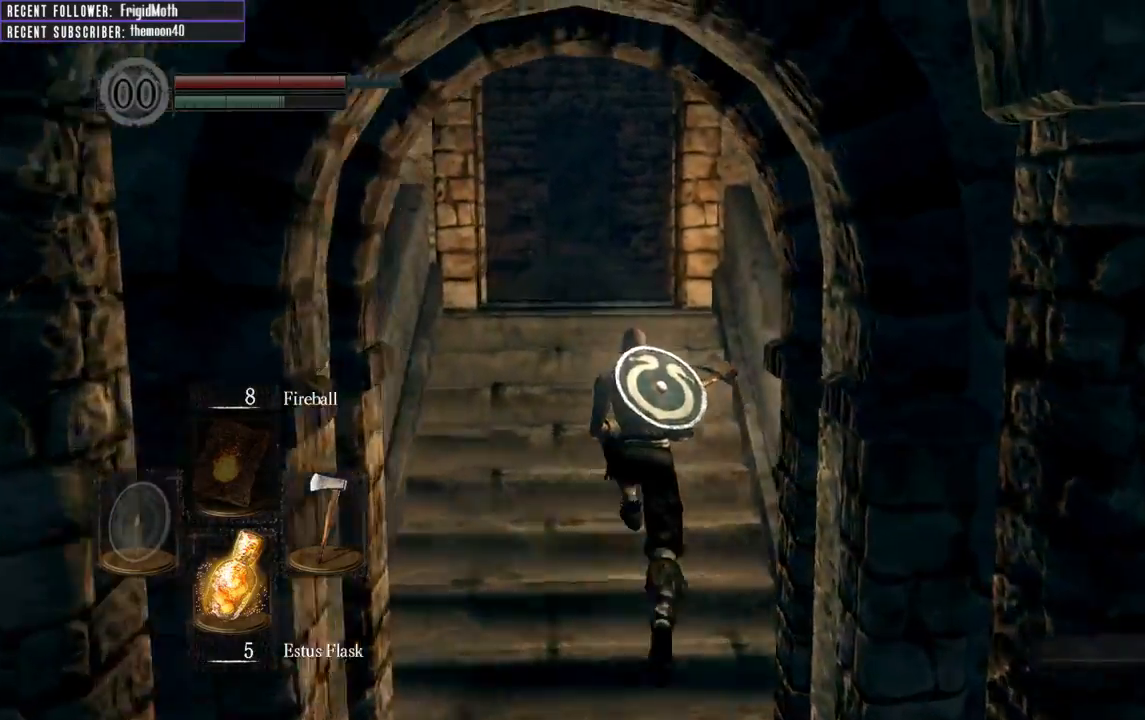
{"buttons": [], "left_stick": "up", "right_stick": "center", "events": [[67, "right_stick", "center"]]}
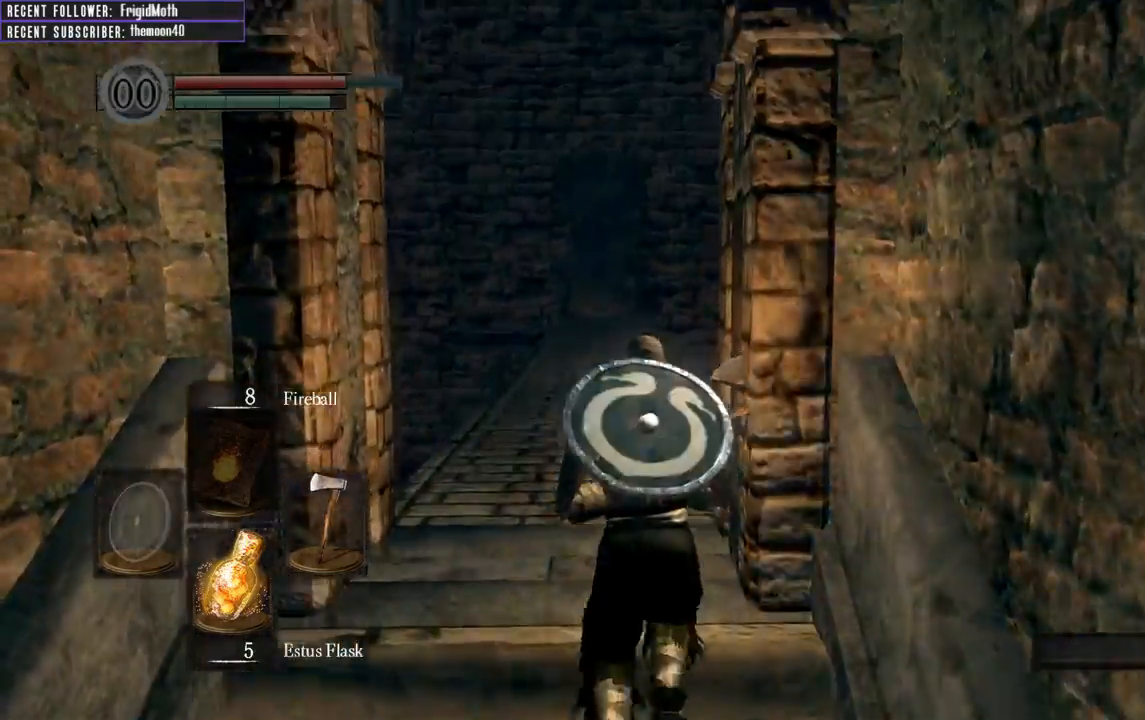
{"buttons": ["B", "L1"], "left_stick": "up", "right_stick": "up", "events": [[100, "L1", "down"], [117, "B", "down"], [500, "right_stick", "up"]]}
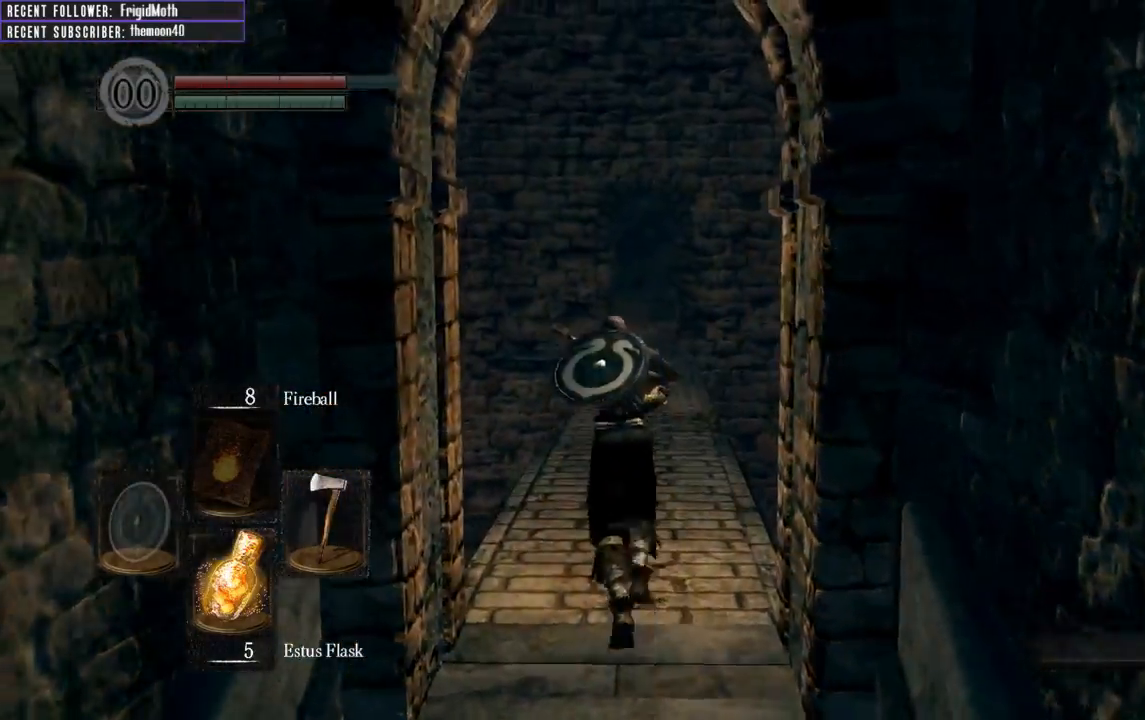
{"buttons": ["B", "L1"], "left_stick": "up", "right_stick": "up", "events": [[183, "right_stick", "center"], [417, "right_stick", "up"]]}
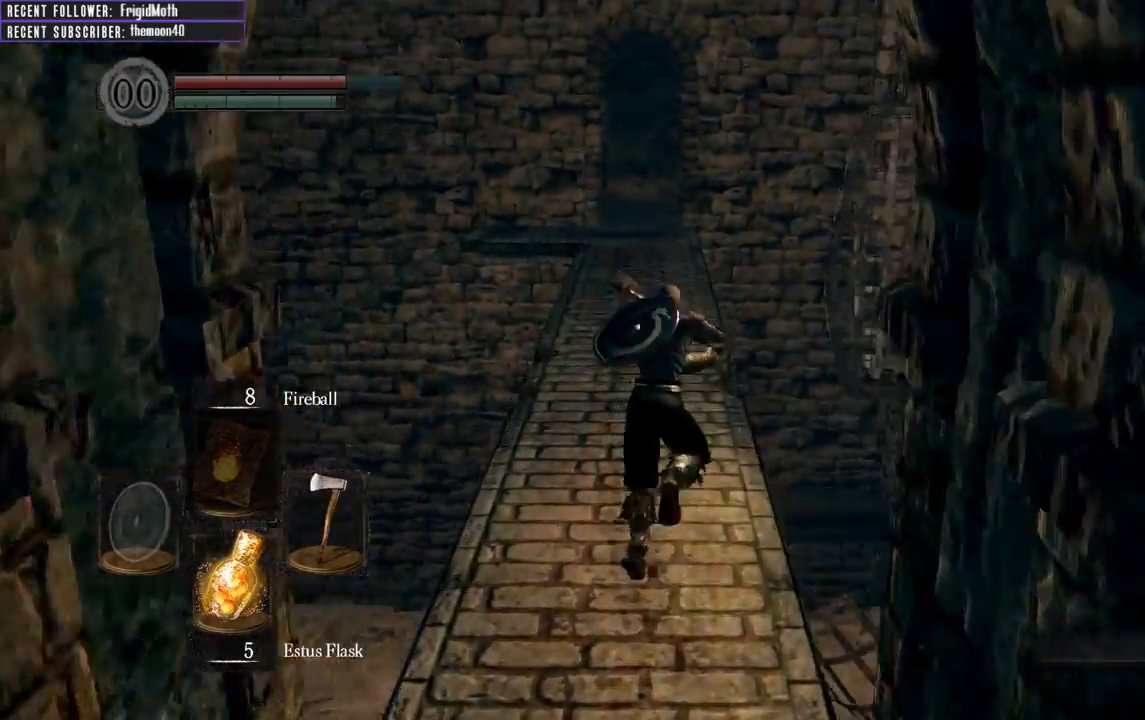
{"buttons": ["B", "L1"], "left_stick": "up", "right_stick": "center", "events": [[133, "right_stick", "center"]]}
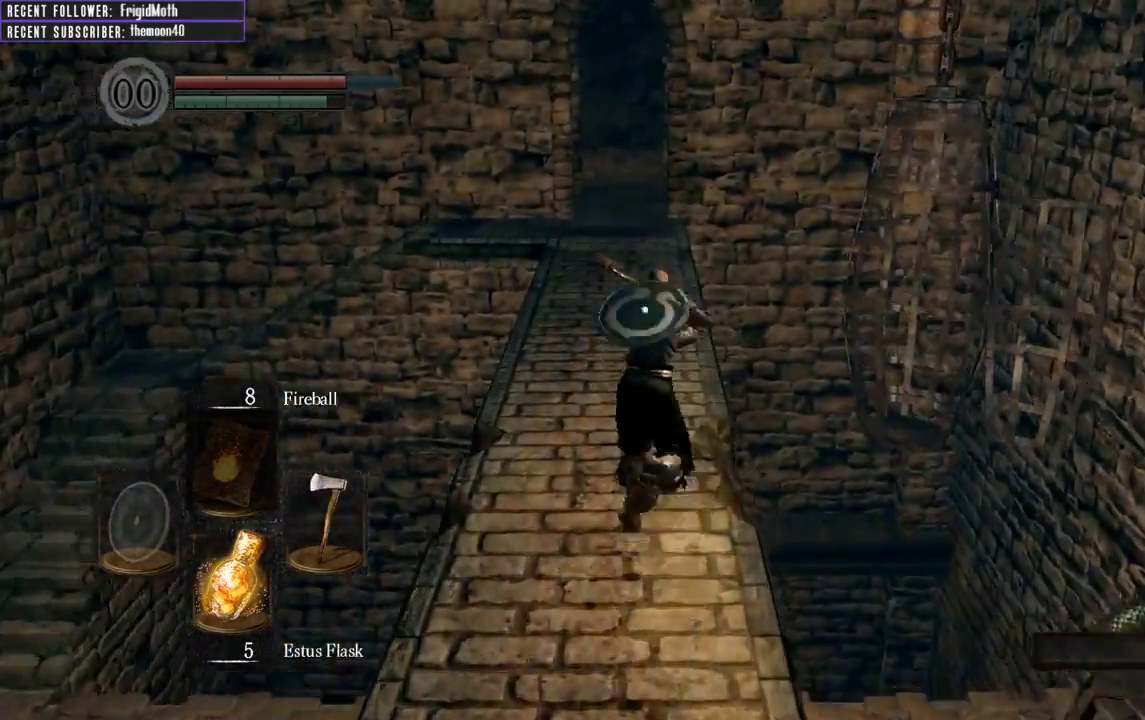
{"buttons": ["B", "L1"], "left_stick": "up", "right_stick": "center", "events": []}